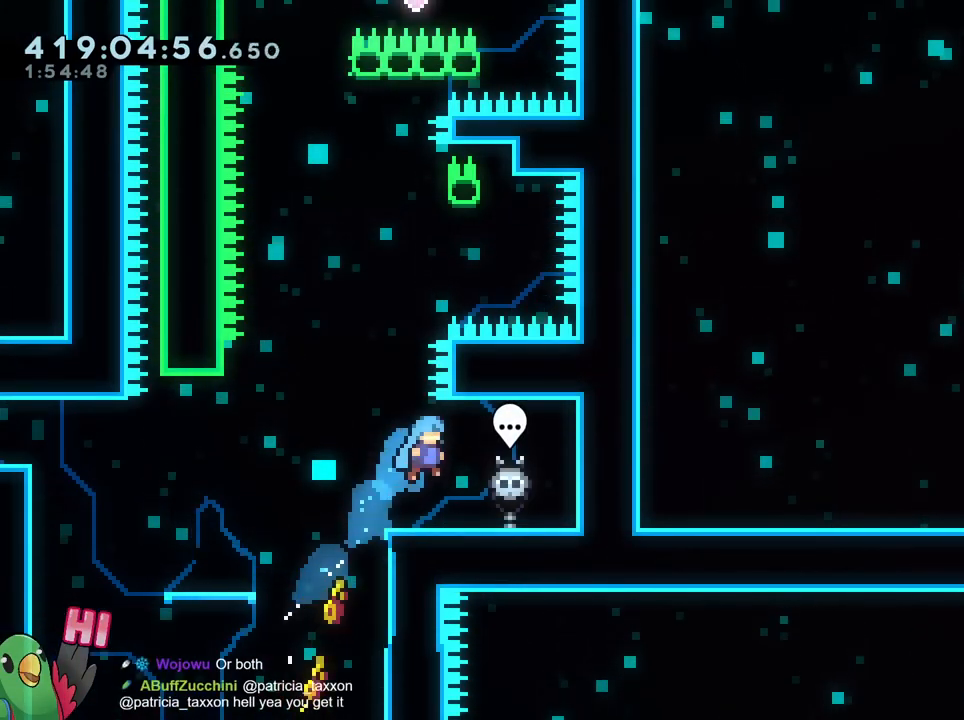
Gameplay with a controller (Nintendo layout); each line is a JSON object with the inputs held at the frame after it. "events" lists button and stick changes between this image and that frame as [ms after this image, input, new state], when the widget could be followed in between. Not read: DPAD_DOWN DPAD_RIGHT HOME L1 L3 R1 R3 SELECT START.
{"buttons": ["Y", "L2"], "left_stick": "left", "right_stick": "center", "events": [[83, "left_stick", "center"], [317, "left_stick", "left"], [350, "L2", "down"], [417, "B", "down"], [450, "Y", "down"], [484, "B", "up"]]}
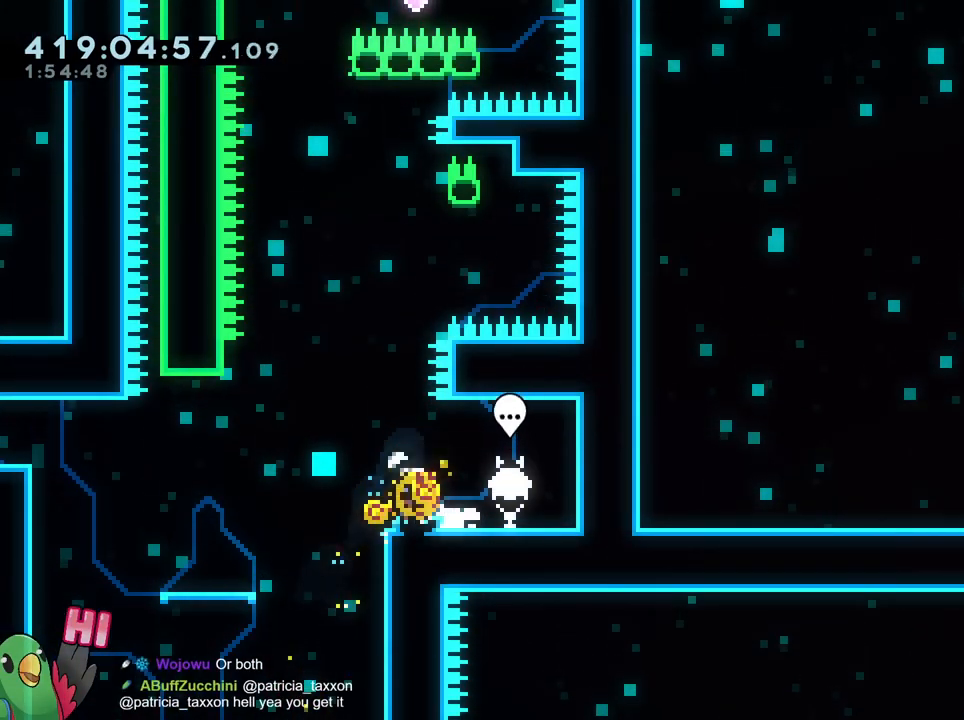
{"buttons": ["L2"], "left_stick": "left", "right_stick": "center", "events": [[100, "Y", "up"]]}
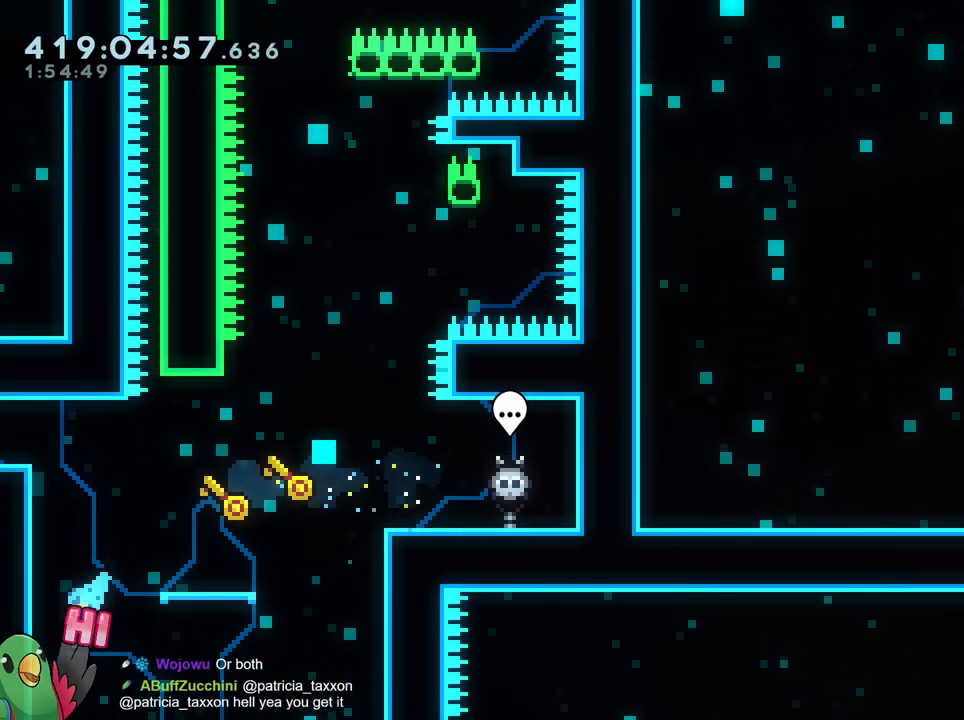
{"buttons": ["B"], "left_stick": "center", "right_stick": "center", "events": [[67, "B", "down"], [150, "L2", "up"], [250, "B", "up"], [317, "B", "down"], [317, "left_stick", "center"]]}
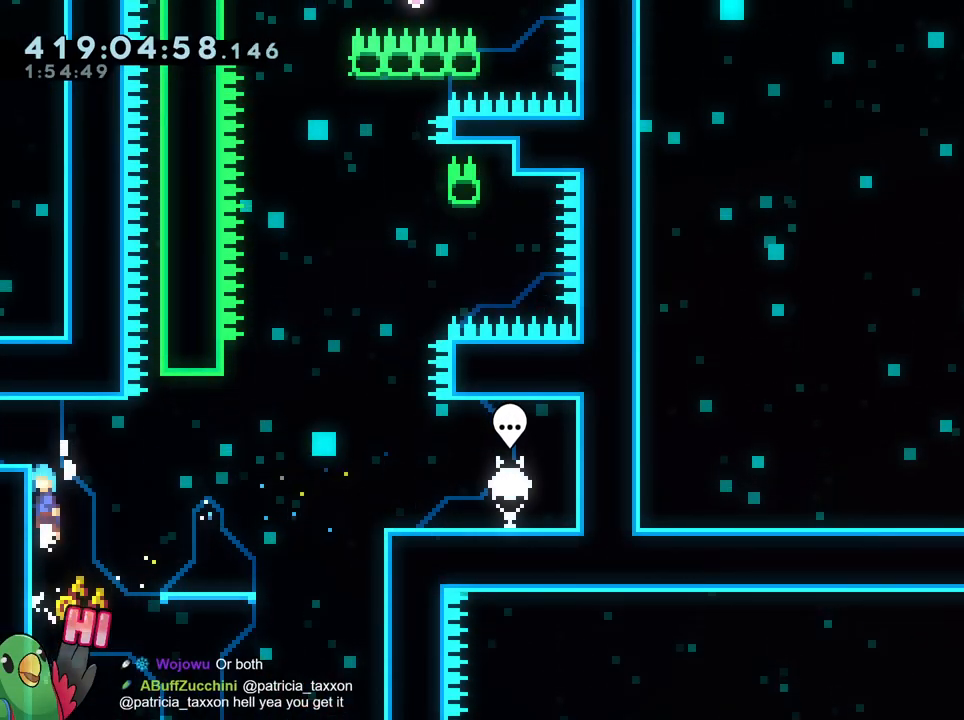
{"buttons": [], "left_stick": "up-left", "right_stick": "center", "events": [[167, "left_stick", "left"], [217, "left_stick", "up-left"], [284, "B", "up"], [284, "L2", "down"], [484, "L2", "up"]]}